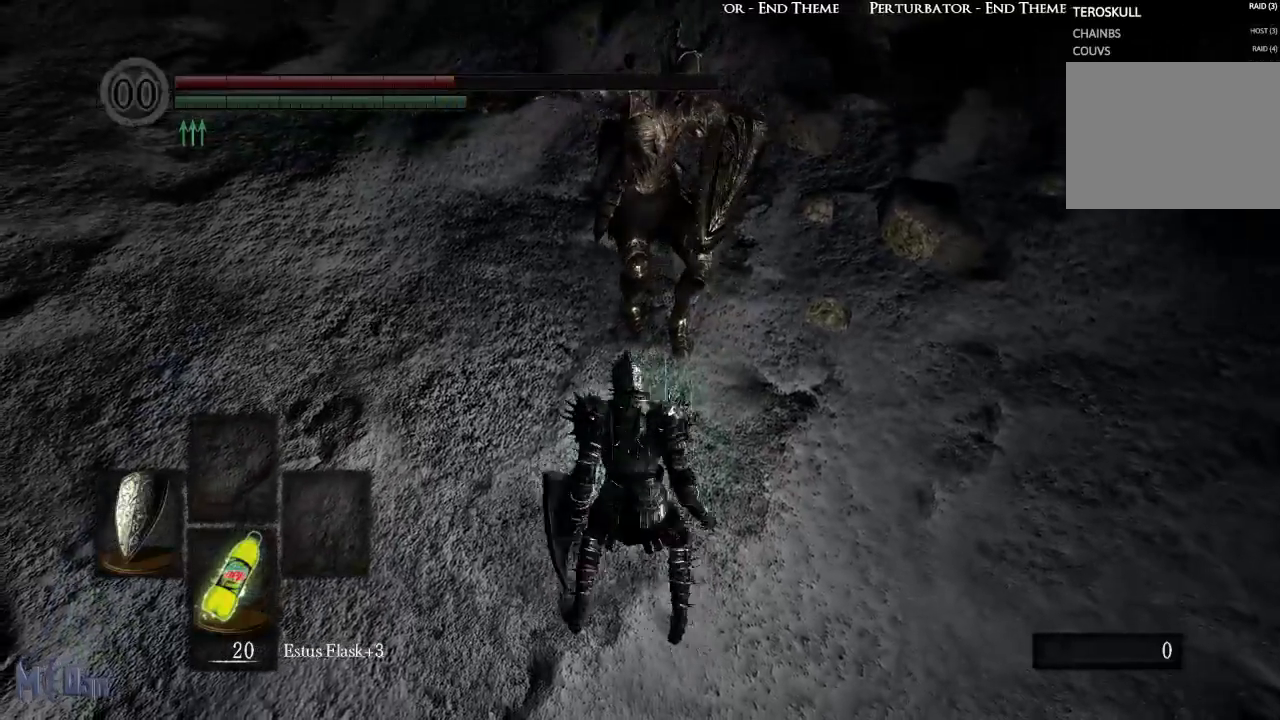
Gameplay with a controller (Xbox layout); each line is a JSON object with the inputs held at the frame after it. "events" lists button and stick changes between this image and that frame as [ms after this image, input, new state], when the widget could be followed in between. Not read: L3.
{"buttons": ["B"], "left_stick": "up", "right_stick": "center", "events": [[500, "left_stick", "up"]]}
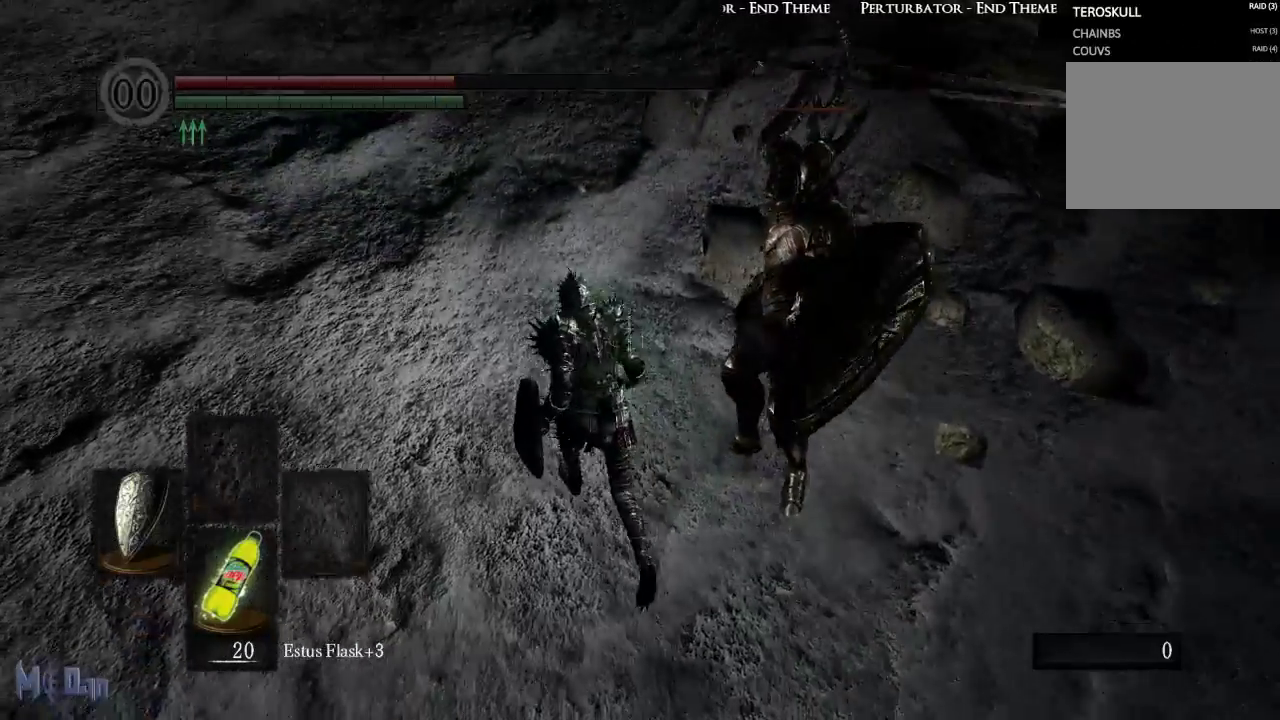
{"buttons": ["B"], "left_stick": "up", "right_stick": "center", "events": []}
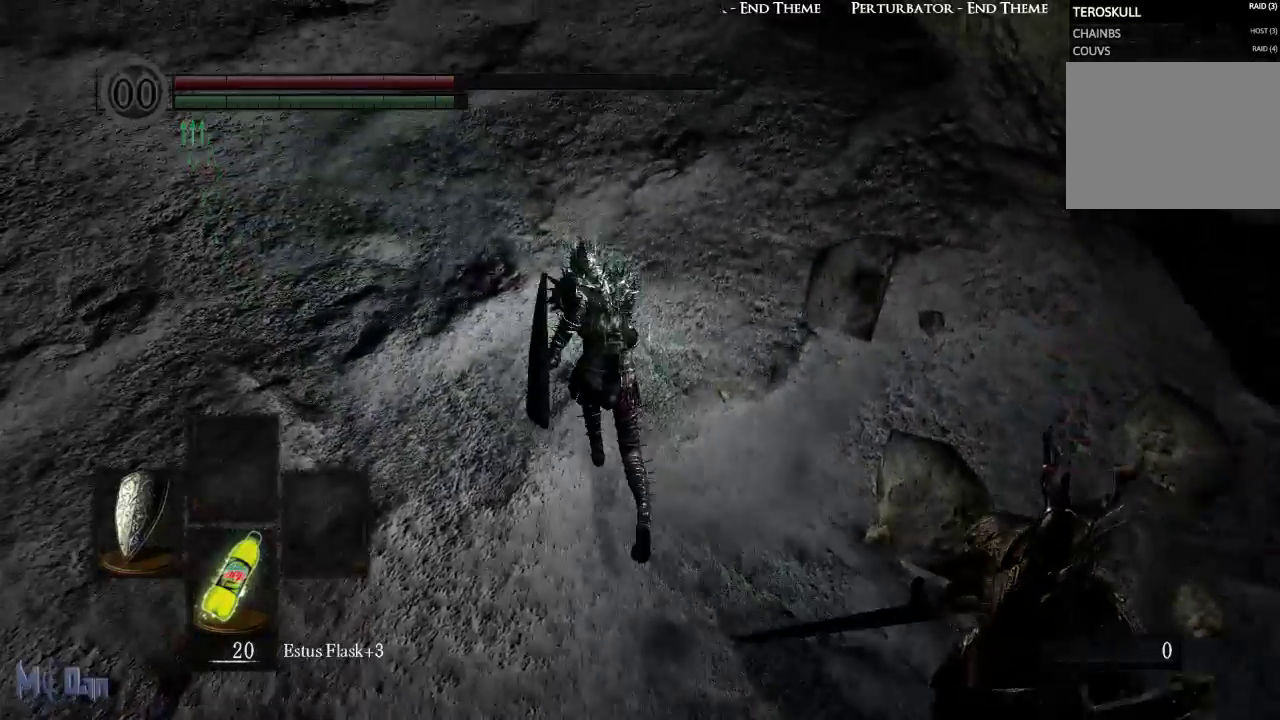
{"buttons": [], "left_stick": "up", "right_stick": "center", "events": [[367, "B", "up"]]}
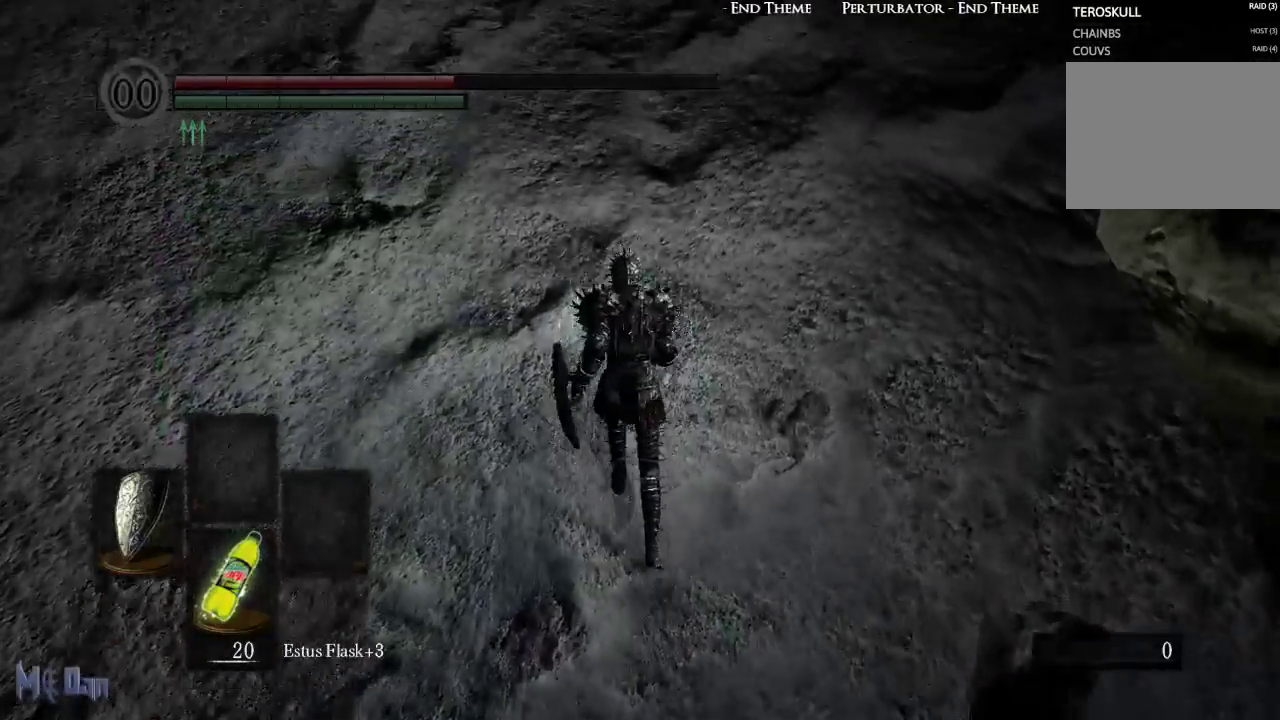
{"buttons": [], "left_stick": "up", "right_stick": "center", "events": [[50, "START", "down"], [183, "START", "up"], [350, "A", "down"], [433, "A", "up"]]}
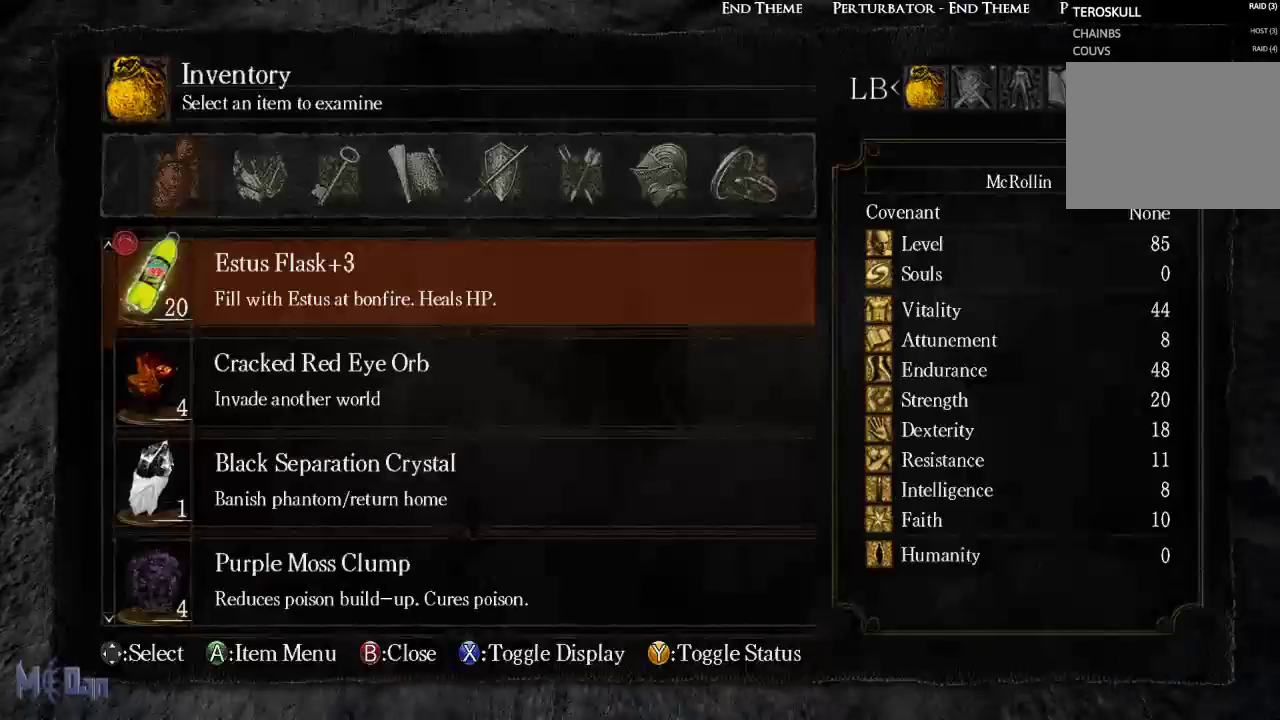
{"buttons": ["DPAD_DOWN"], "left_stick": "up", "right_stick": "center", "events": [[433, "DPAD_DOWN", "down"]]}
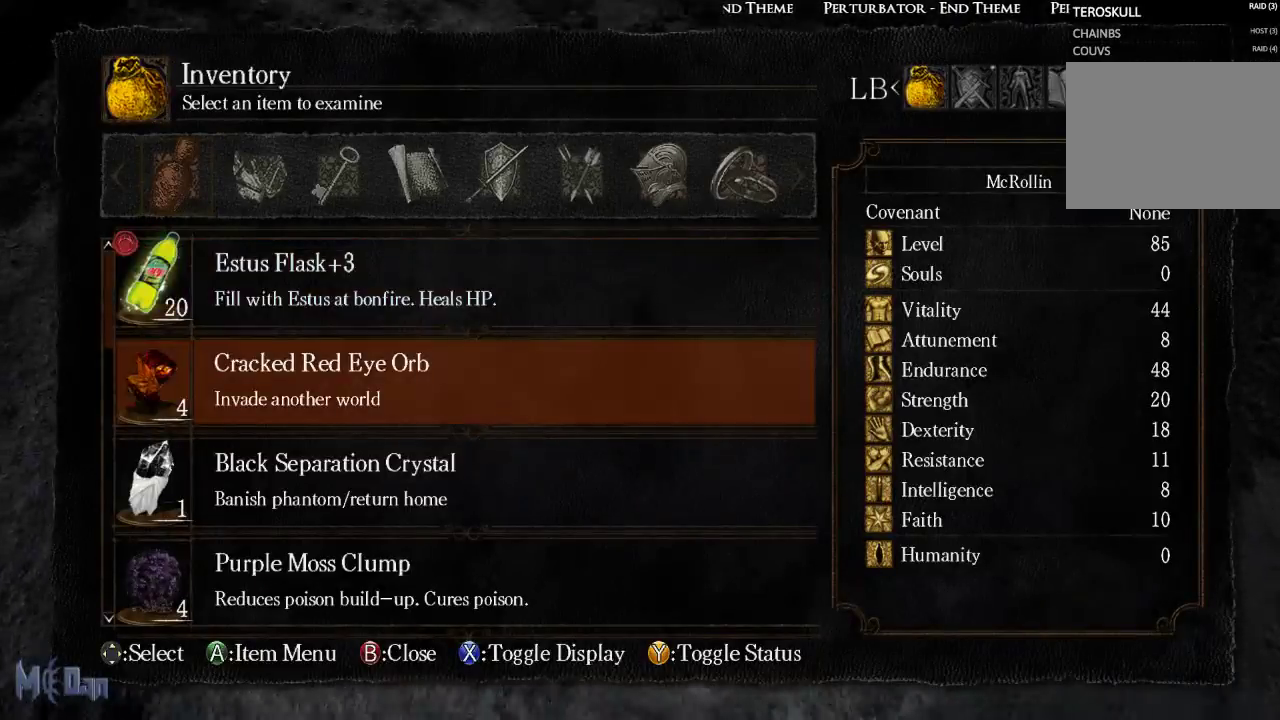
{"buttons": [], "left_stick": "up", "right_stick": "center", "events": [[17, "DPAD_DOWN", "up"], [183, "DPAD_UP", "down"], [300, "DPAD_UP", "up"], [367, "DPAD_UP", "down"], [483, "DPAD_UP", "up"]]}
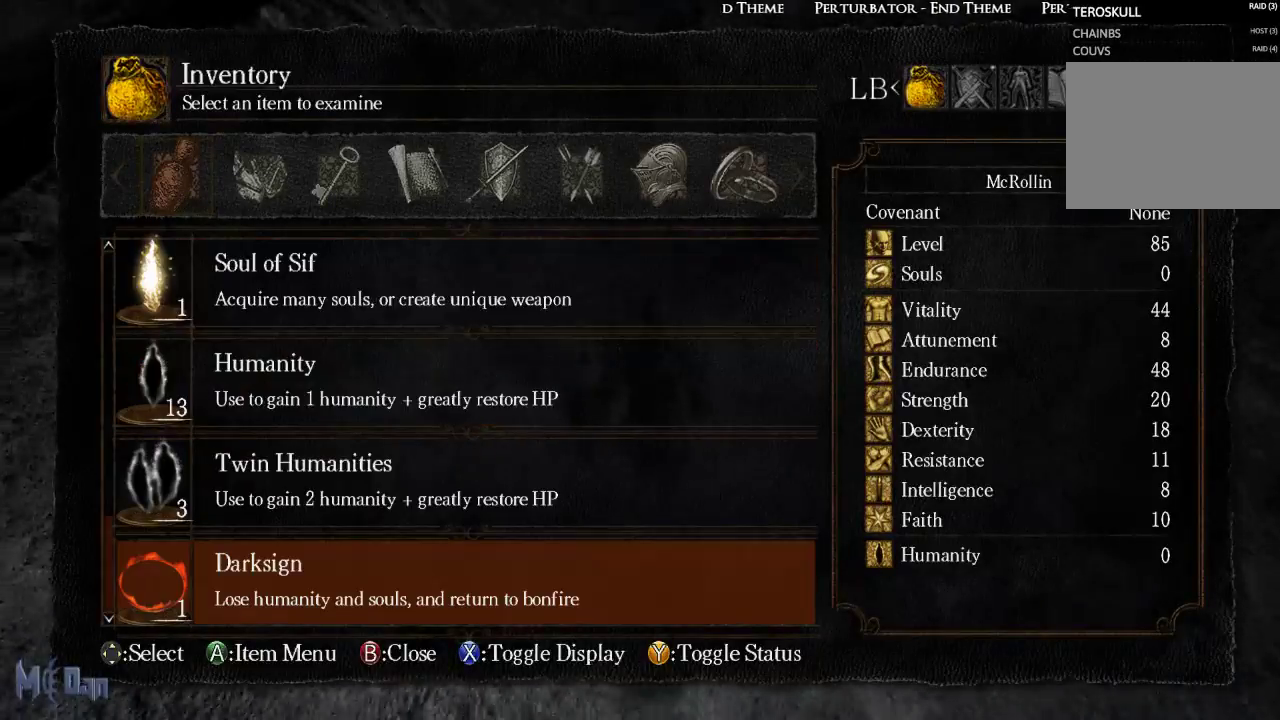
{"buttons": [], "left_stick": "up", "right_stick": "center", "events": [[250, "A", "down"], [350, "A", "up"]]}
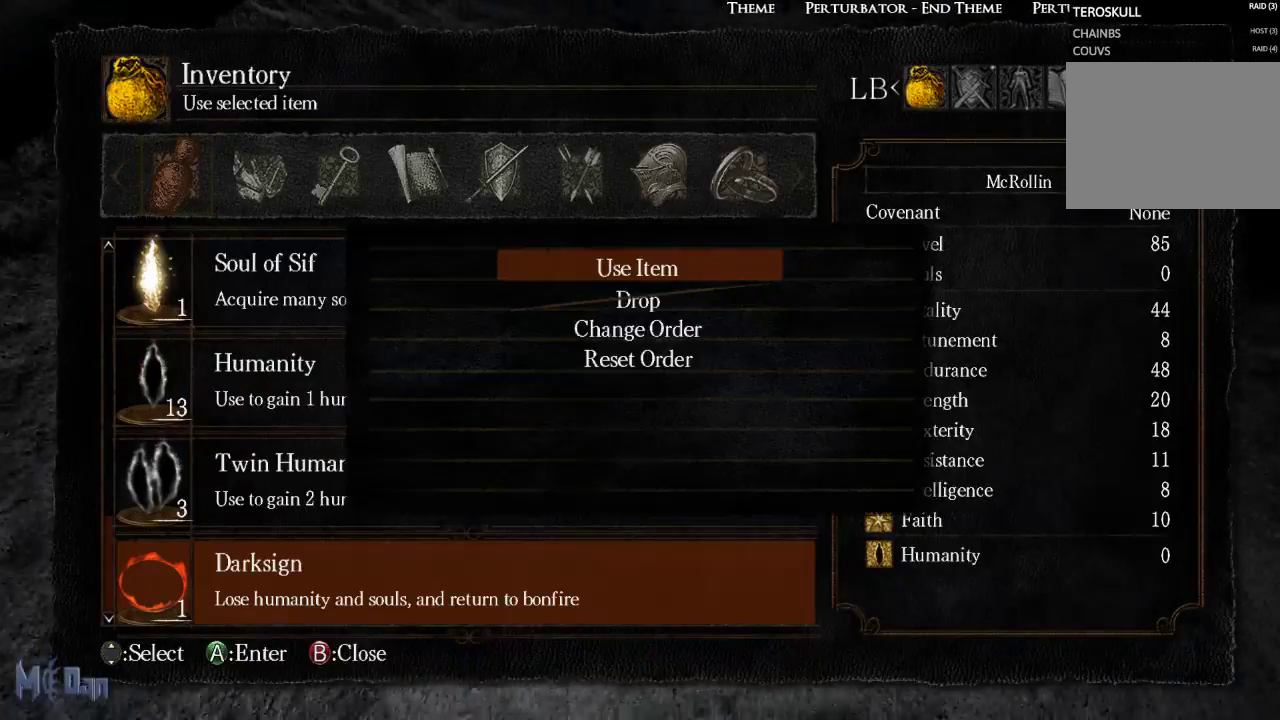
{"buttons": [], "left_stick": "up", "right_stick": "center", "events": [[50, "A", "down"], [133, "A", "up"]]}
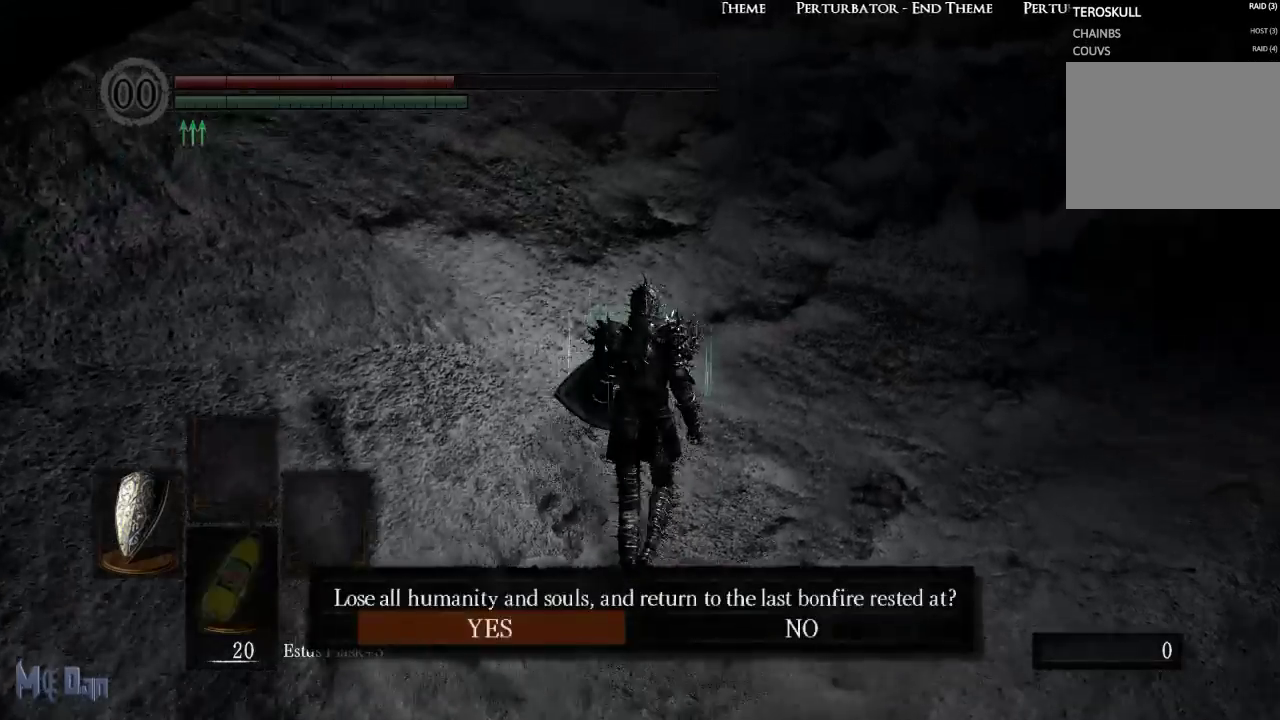
{"buttons": [], "left_stick": "up", "right_stick": "center", "events": [[100, "A", "down"], [183, "A", "up"]]}
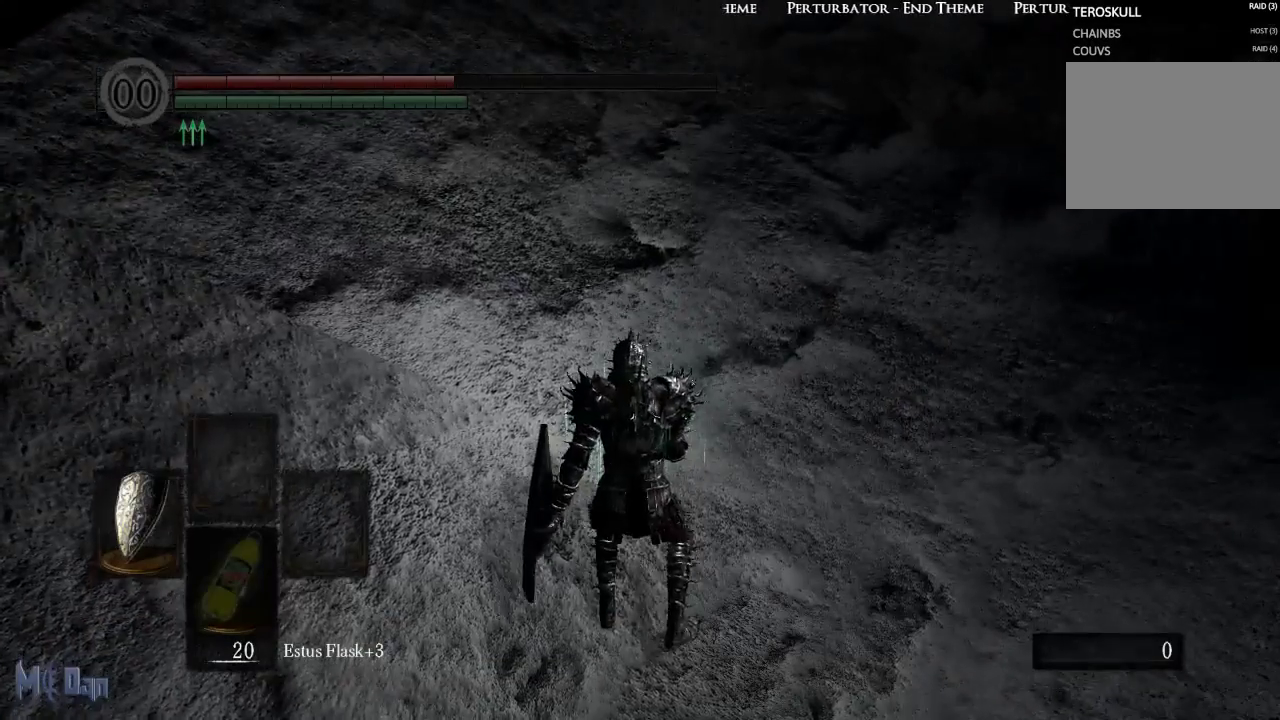
{"buttons": [], "left_stick": "center", "right_stick": "right", "events": [[217, "left_stick", "center"], [350, "right_stick", "right"]]}
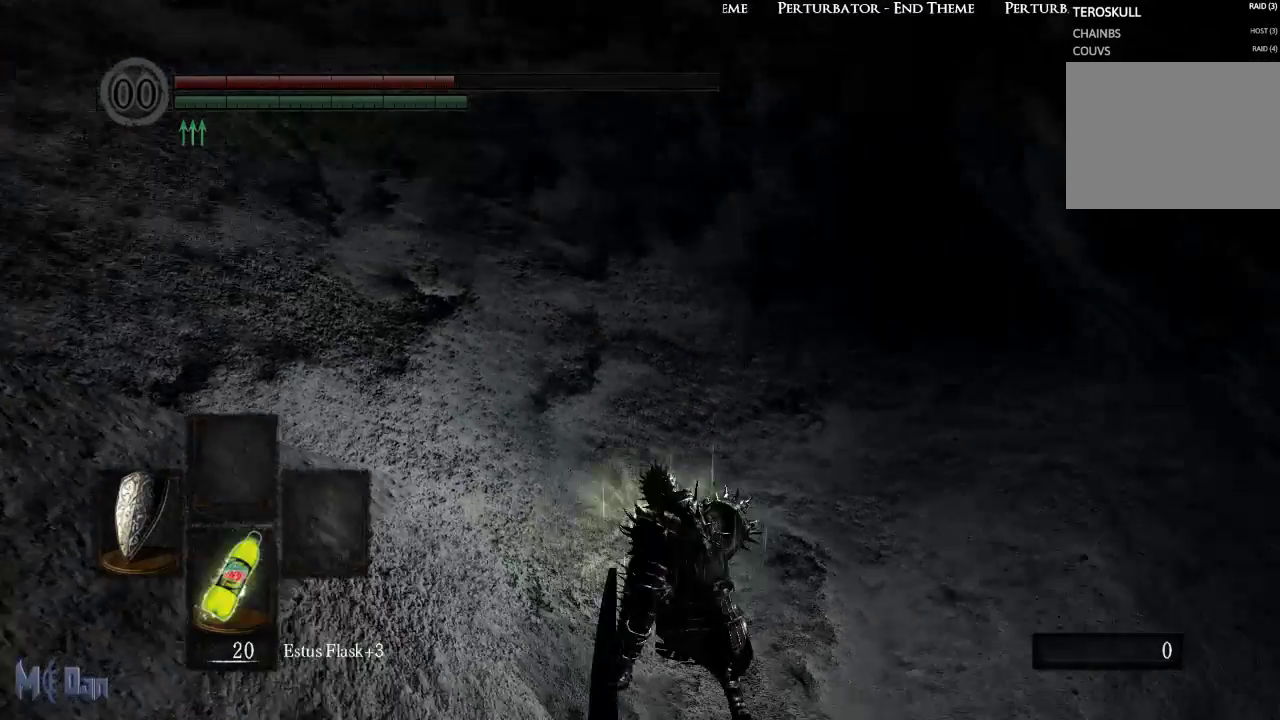
{"buttons": [], "left_stick": "center", "right_stick": "center", "events": [[233, "right_stick", "center"]]}
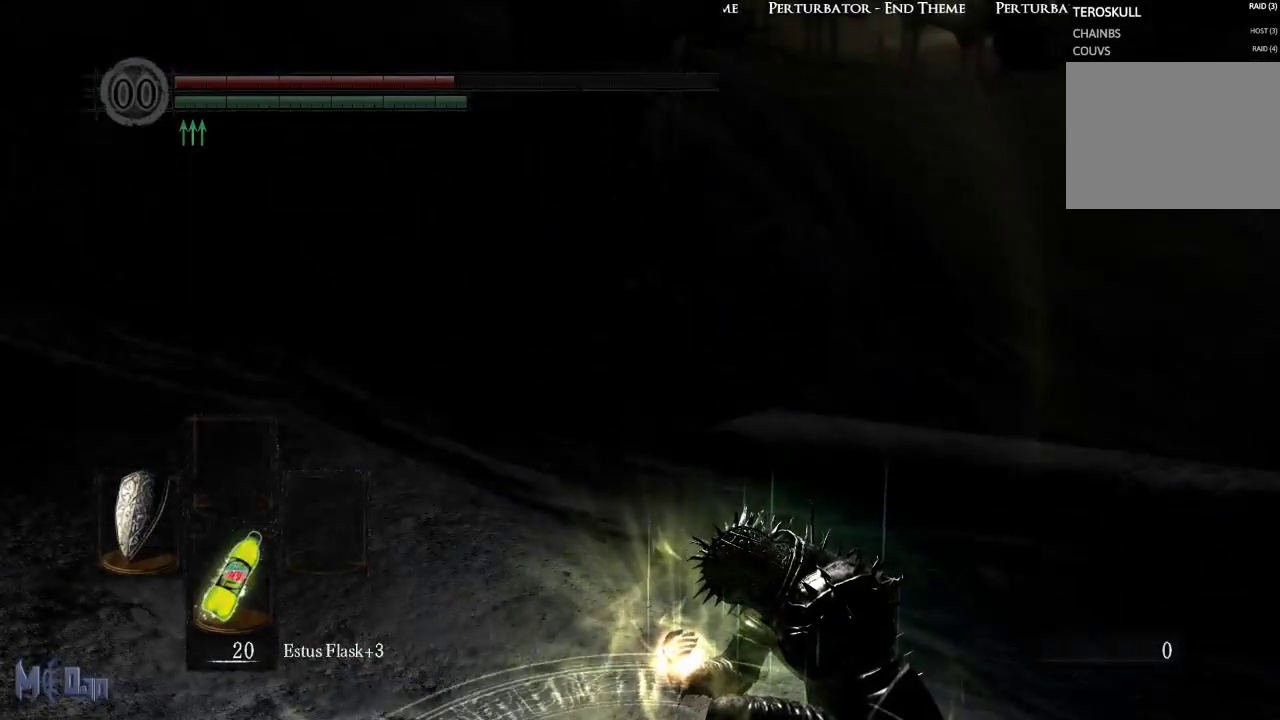
{"buttons": [], "left_stick": "center", "right_stick": "center", "events": [[183, "right_stick", "down-right"], [417, "right_stick", "center"]]}
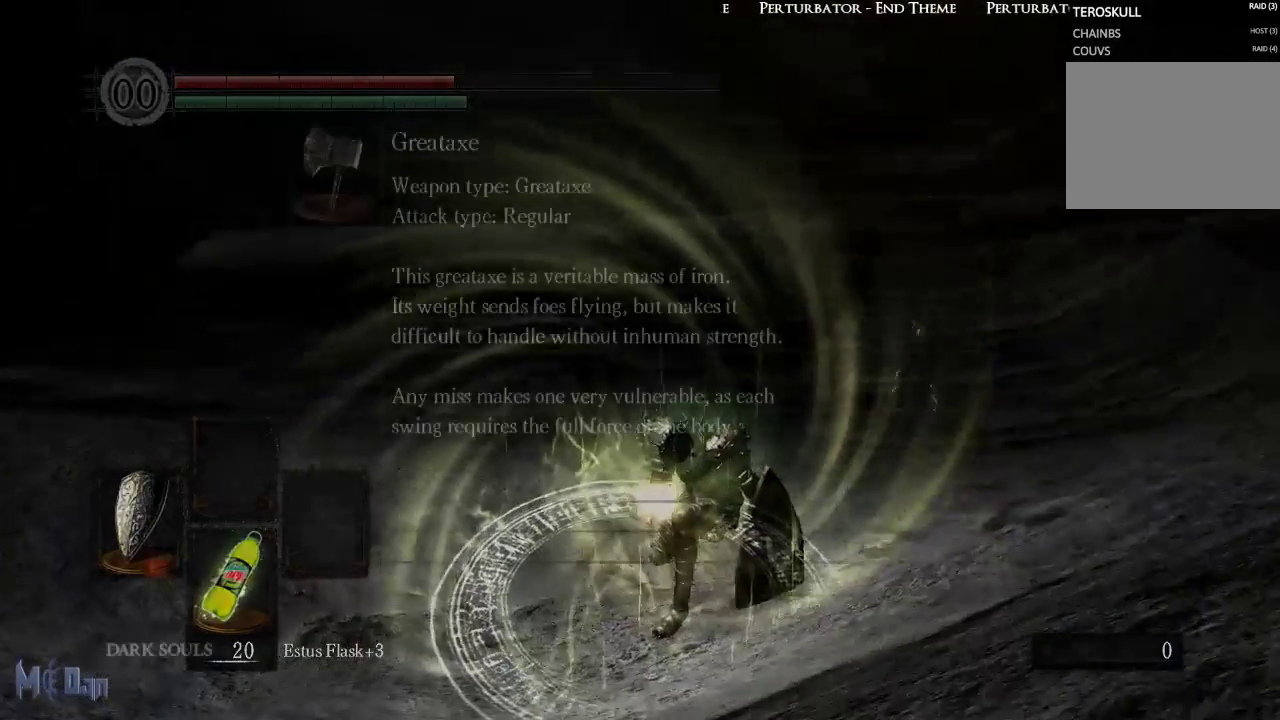
{"buttons": [], "left_stick": "center", "right_stick": "center", "events": []}
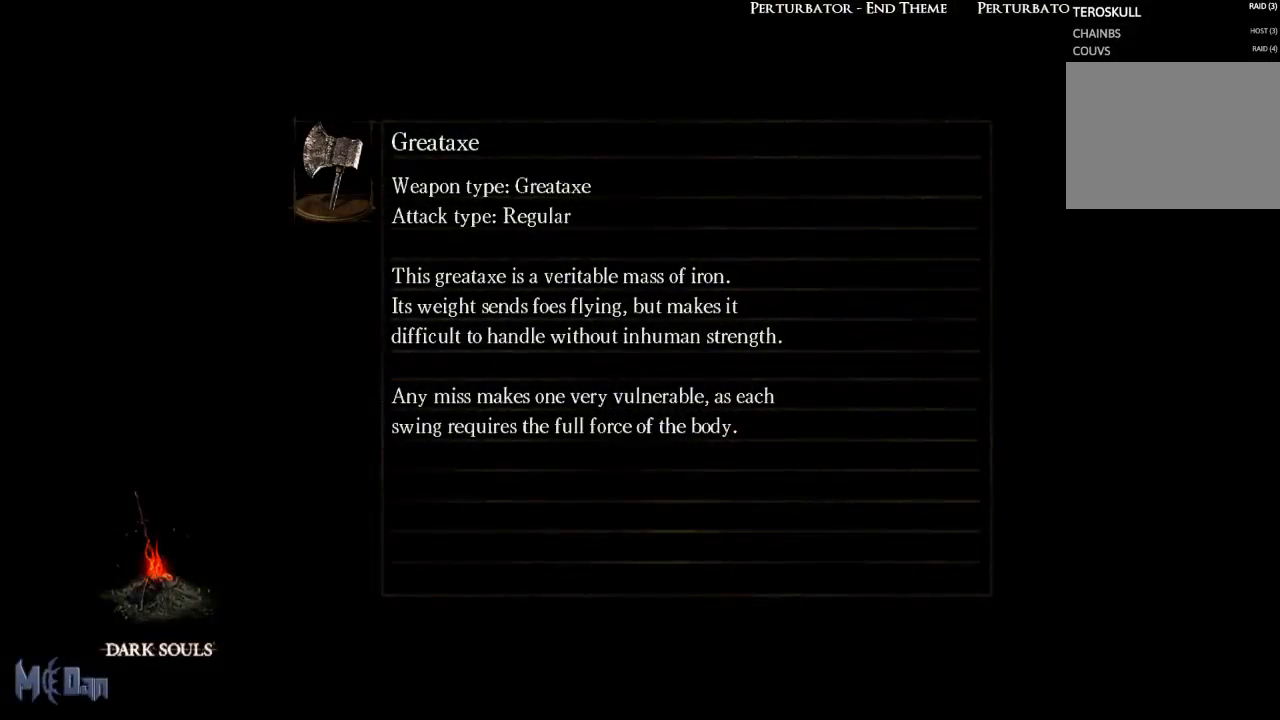
{"buttons": [], "left_stick": "center", "right_stick": "center", "events": []}
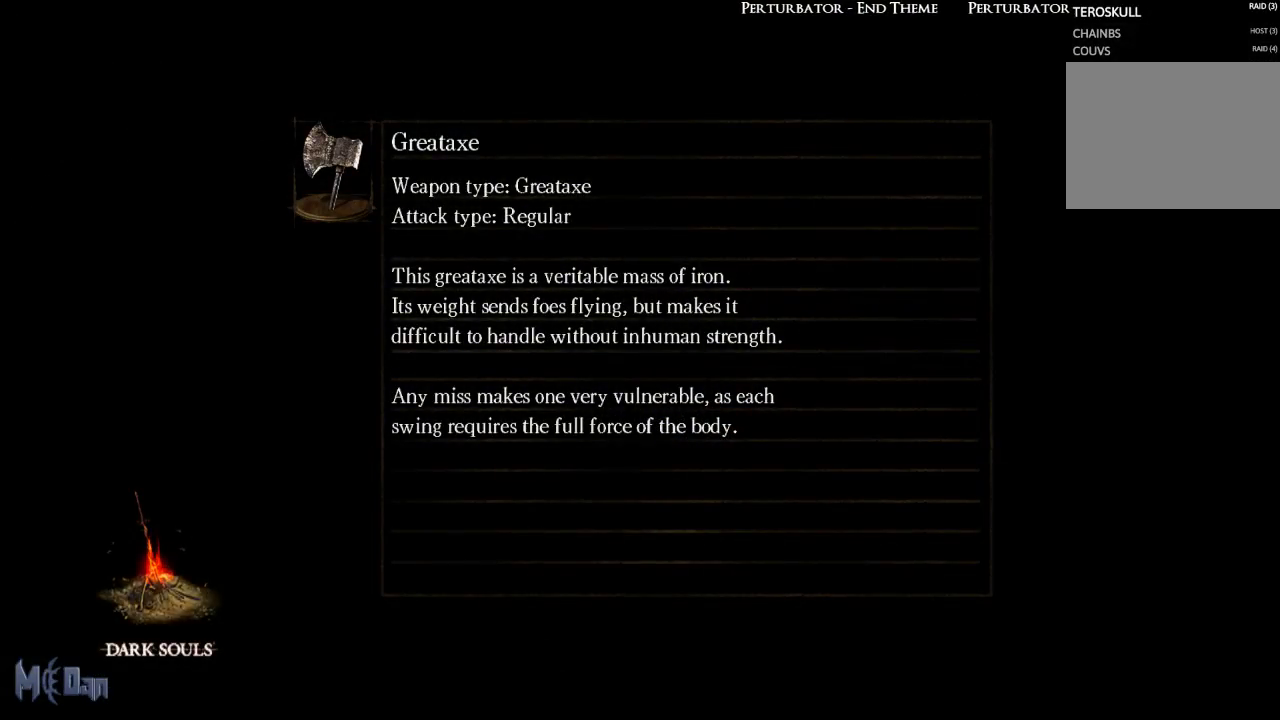
{"buttons": [], "left_stick": "center", "right_stick": "center", "events": []}
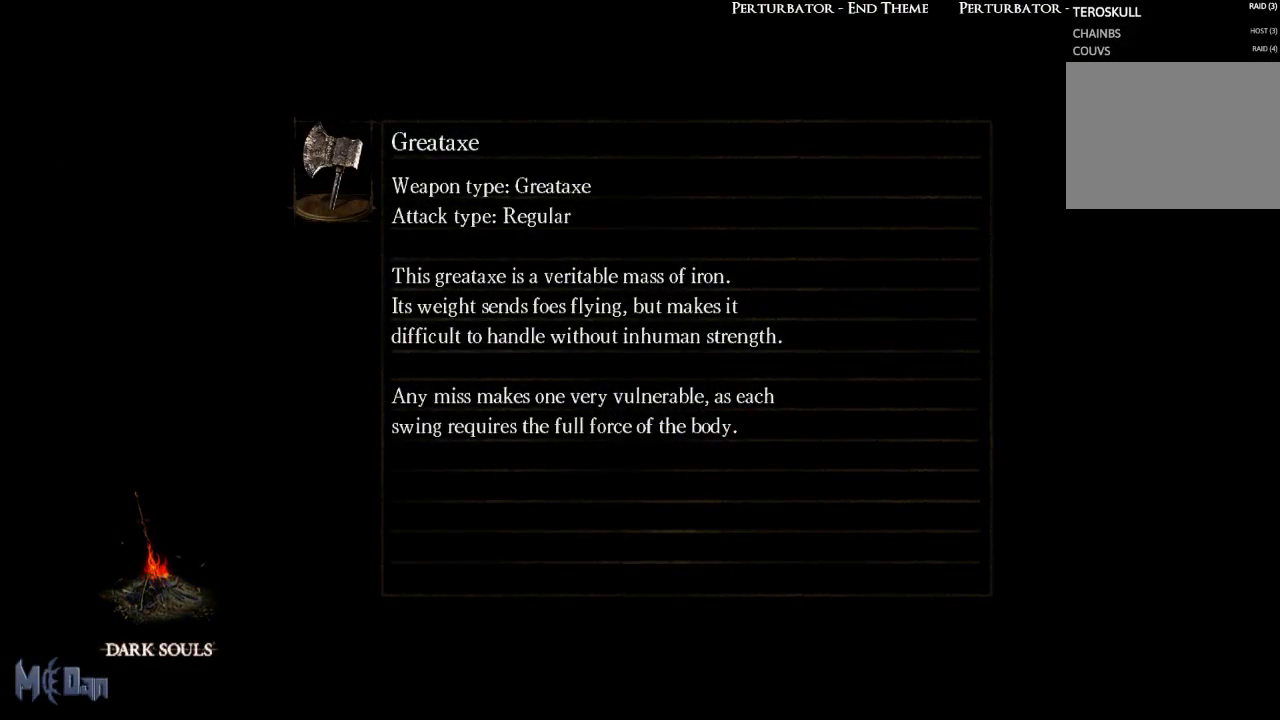
{"buttons": [], "left_stick": "center", "right_stick": "center", "events": []}
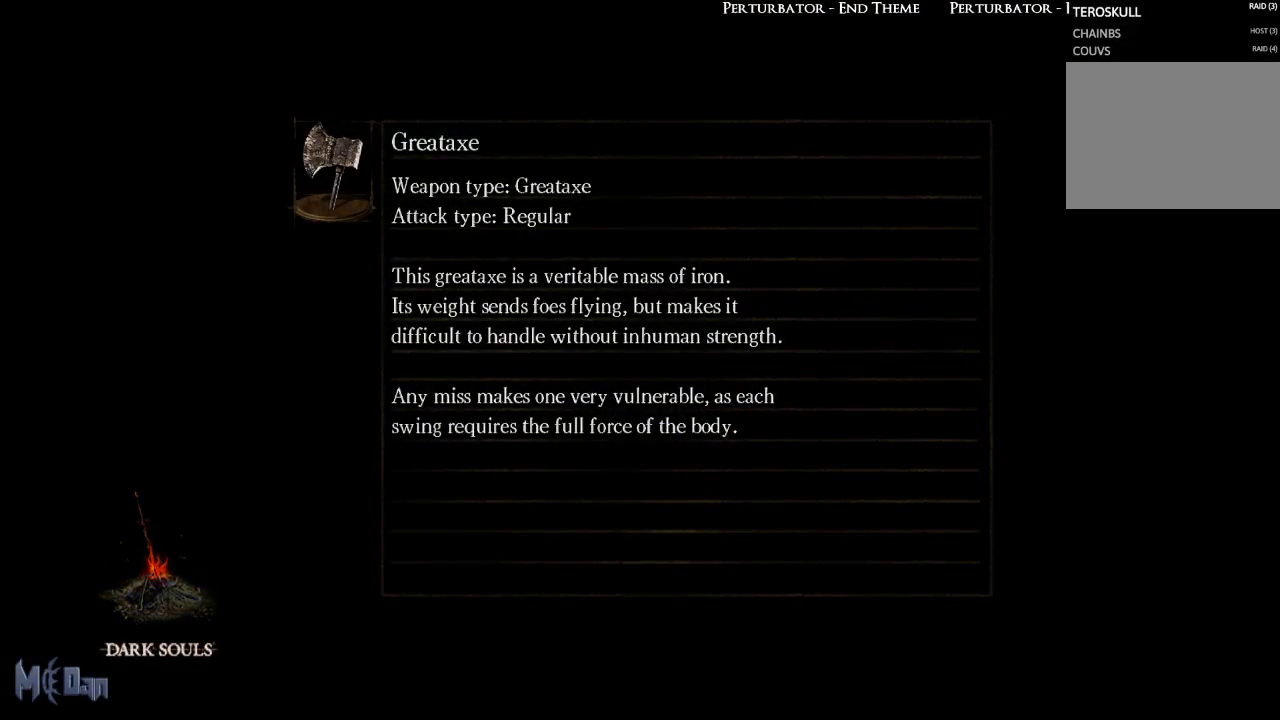
{"buttons": [], "left_stick": "center", "right_stick": "center", "events": []}
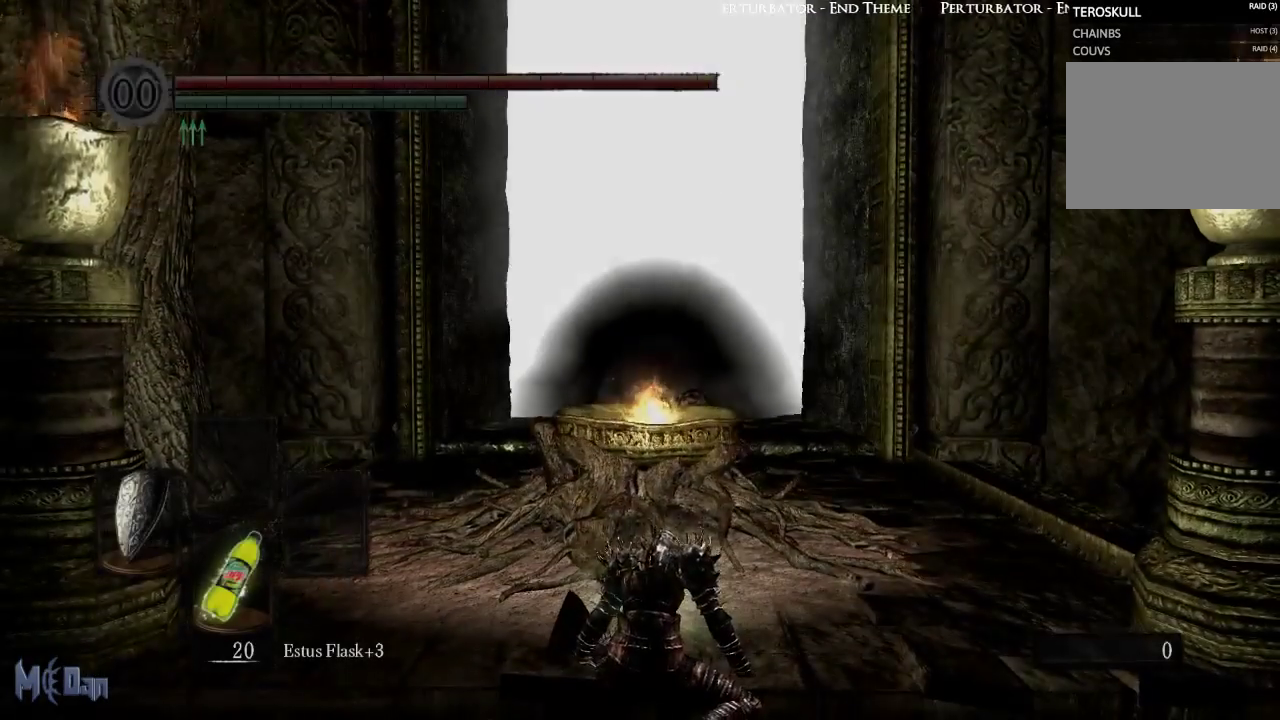
{"buttons": ["B"], "left_stick": "up", "right_stick": "center", "events": [[17, "right_stick", "down-left"], [133, "left_stick", "up"], [150, "right_stick", "center"], [450, "B", "down"]]}
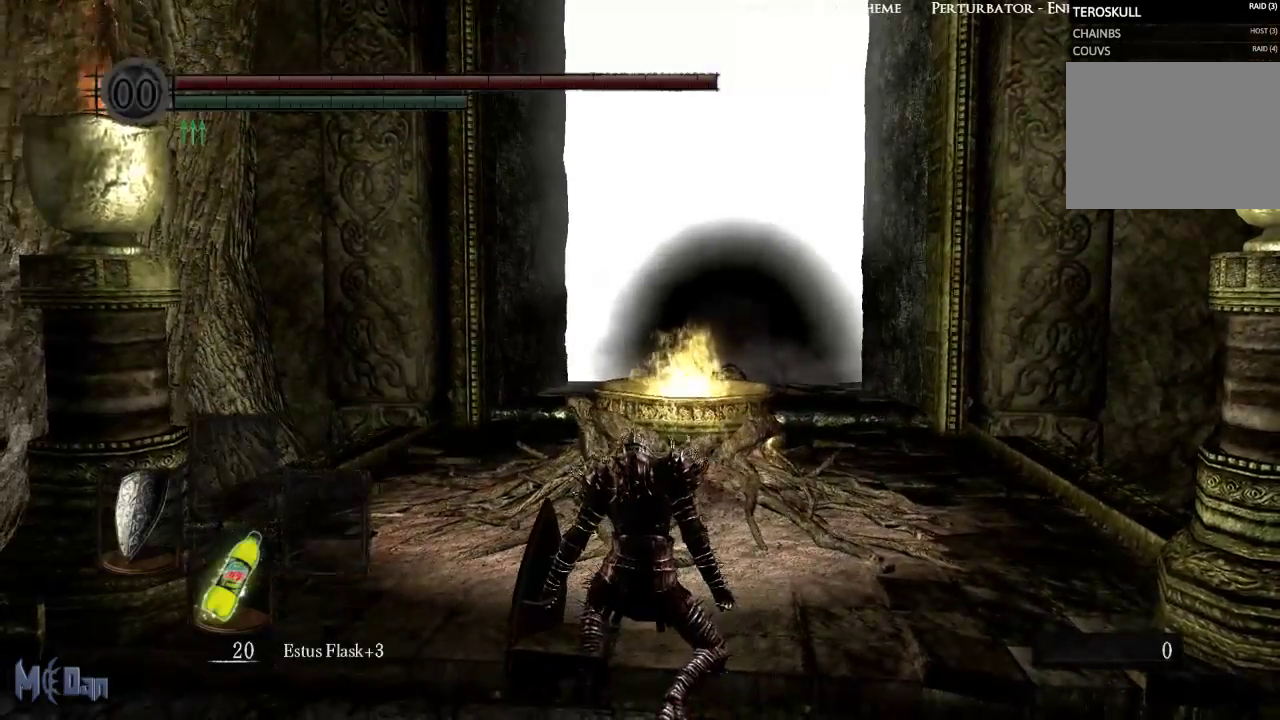
{"buttons": ["B"], "left_stick": "up-right", "right_stick": "center", "events": [[183, "left_stick", "up-right"]]}
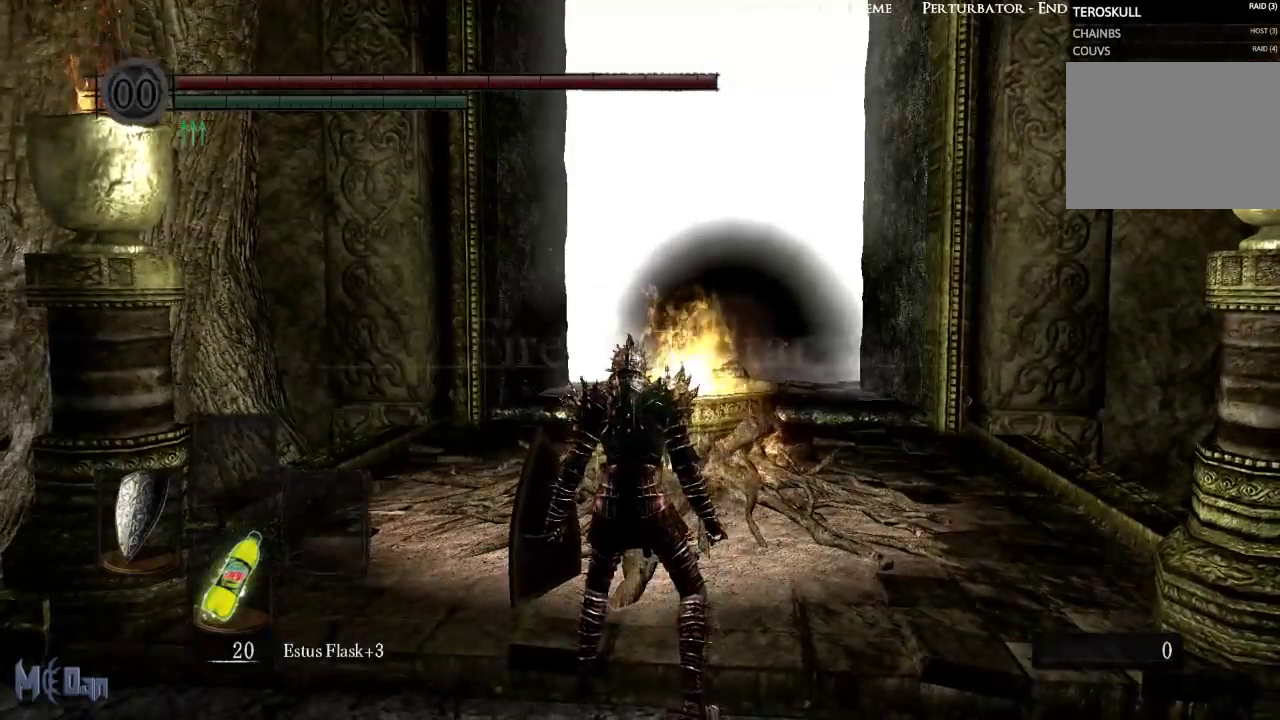
{"buttons": ["B"], "left_stick": "up-right", "right_stick": "center", "events": [[267, "R1", "down"], [350, "R1", "up"]]}
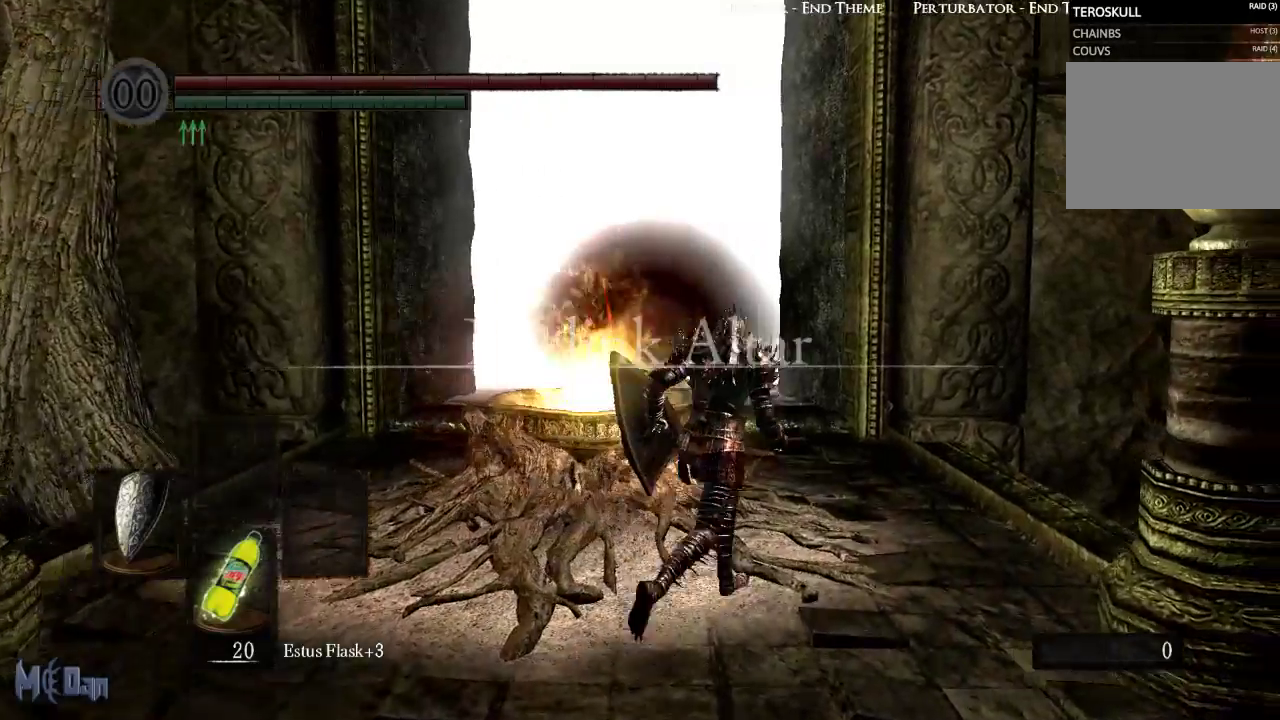
{"buttons": ["B"], "left_stick": "up", "right_stick": "center", "events": [[233, "left_stick", "up"], [267, "right_stick", "down-left"], [367, "right_stick", "center"]]}
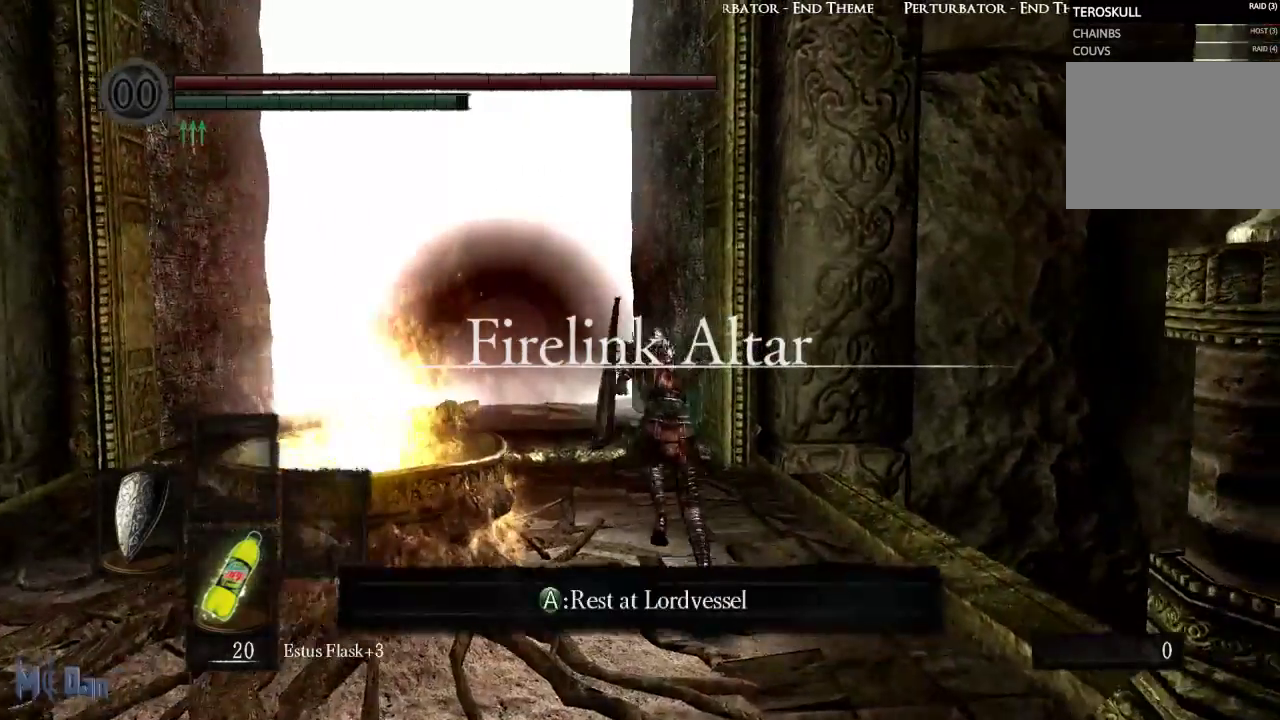
{"buttons": ["B"], "left_stick": "up", "right_stick": "center", "events": []}
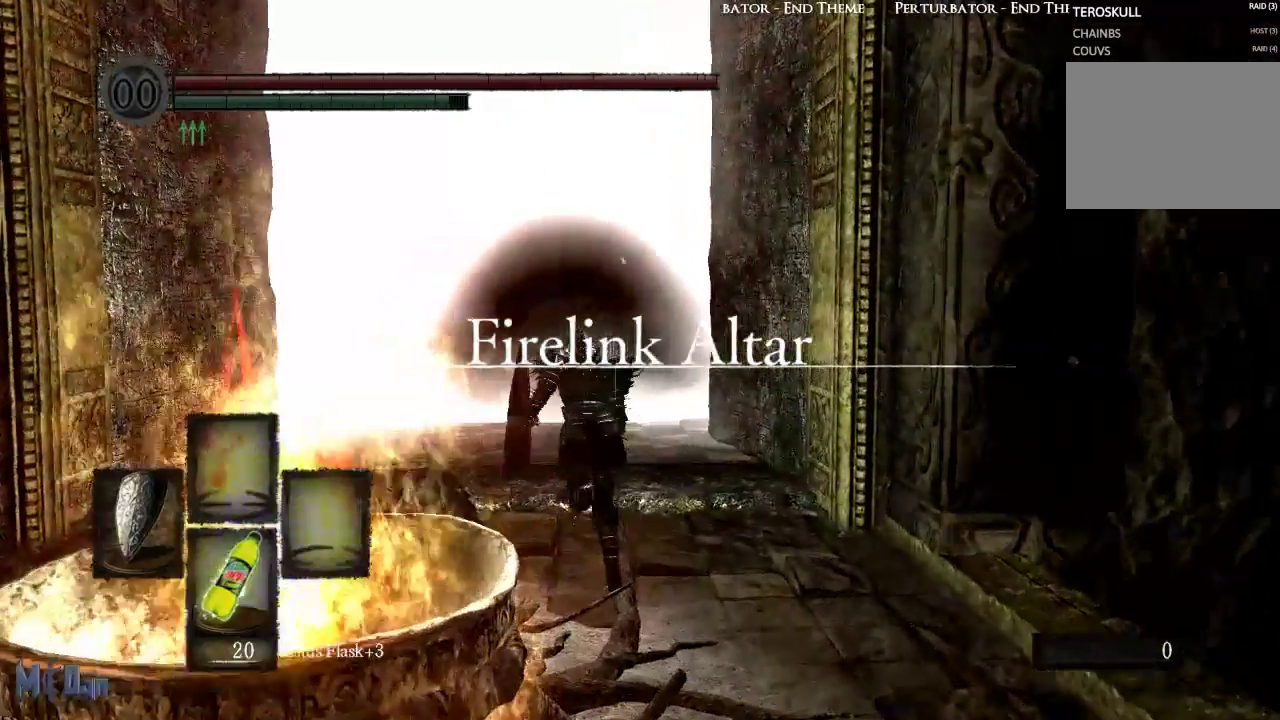
{"buttons": ["B"], "left_stick": "up", "right_stick": "center", "events": []}
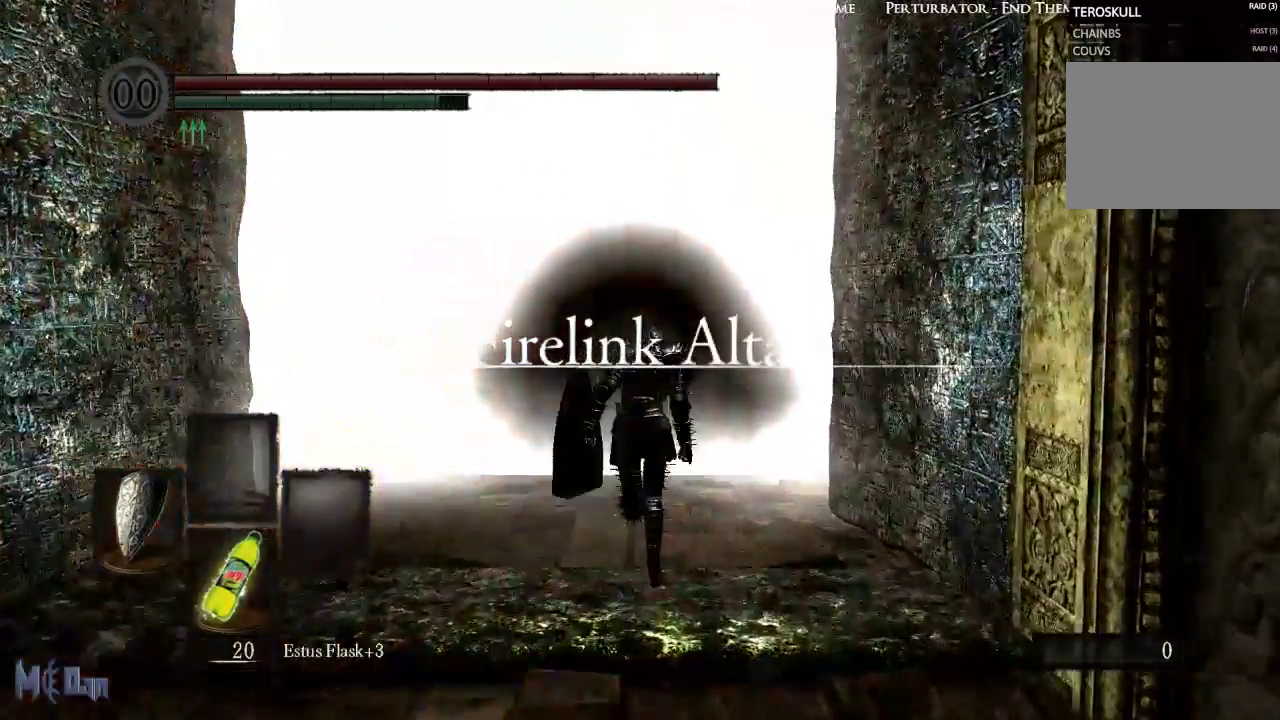
{"buttons": ["B"], "left_stick": "up", "right_stick": "center", "events": []}
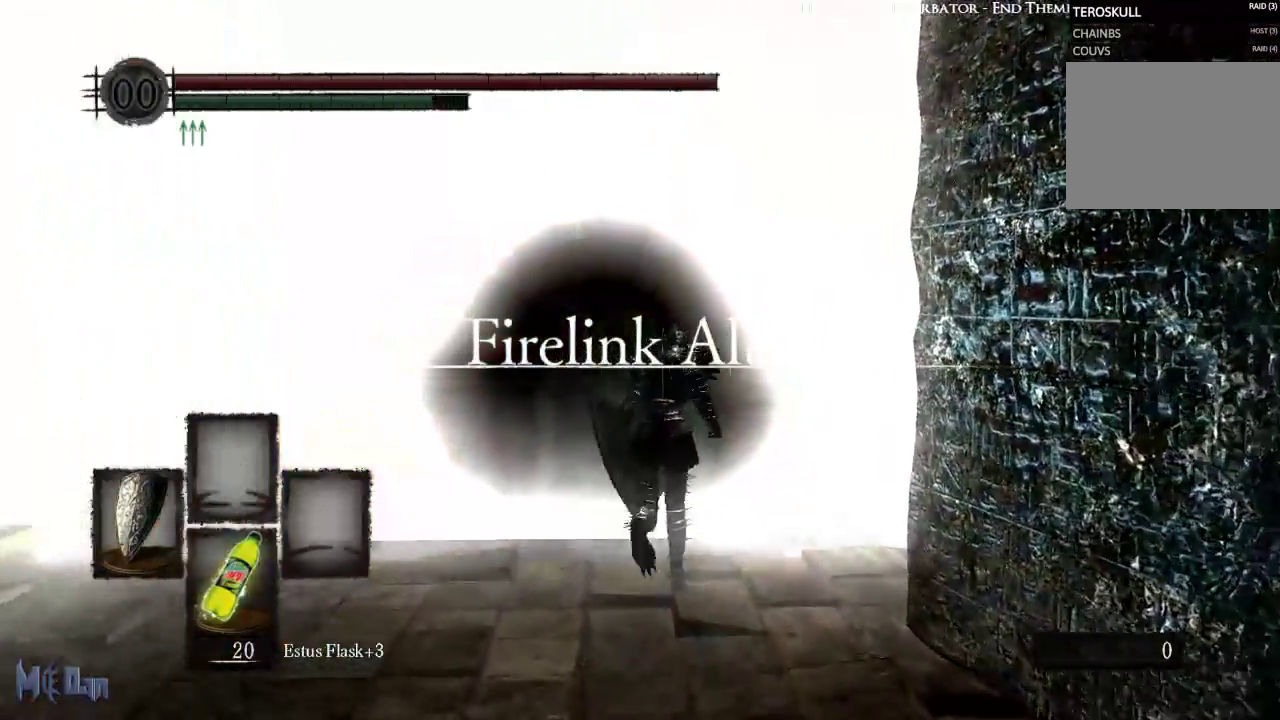
{"buttons": ["B"], "left_stick": "up", "right_stick": "center", "events": []}
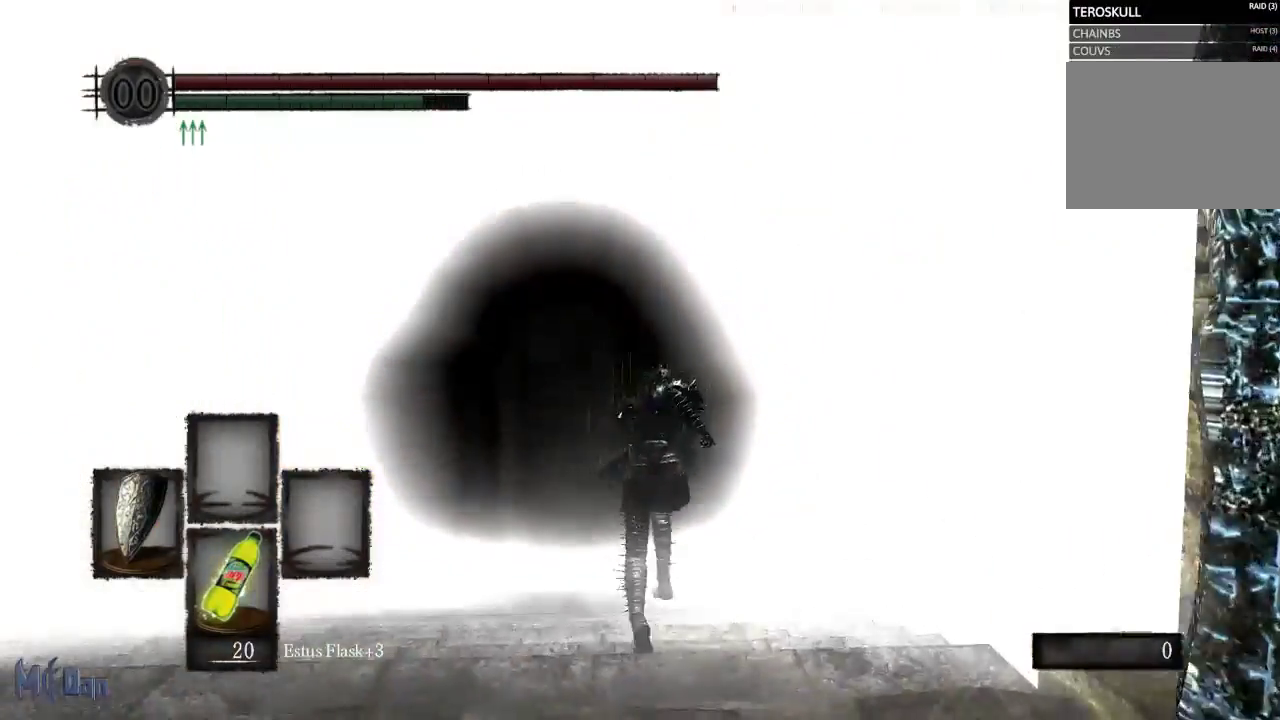
{"buttons": ["B"], "left_stick": "up", "right_stick": "center", "events": []}
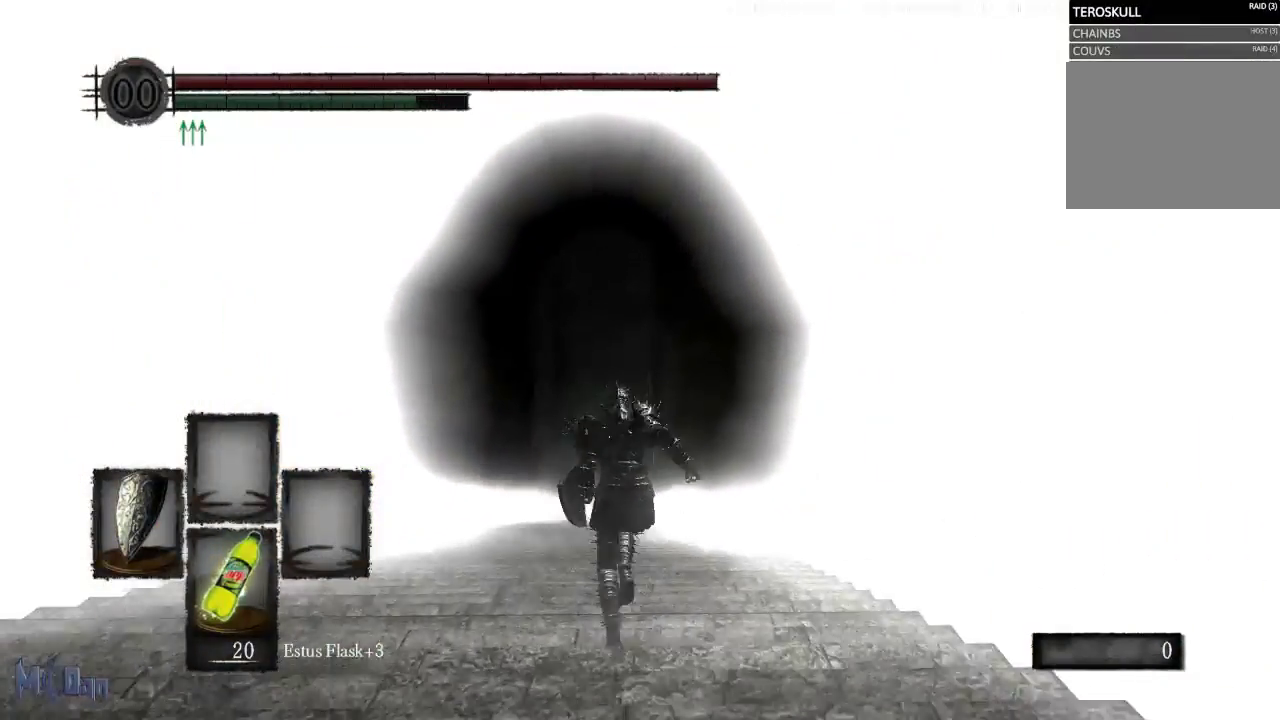
{"buttons": ["B"], "left_stick": "up", "right_stick": "center", "events": [[67, "right_stick", "down"], [217, "right_stick", "center"]]}
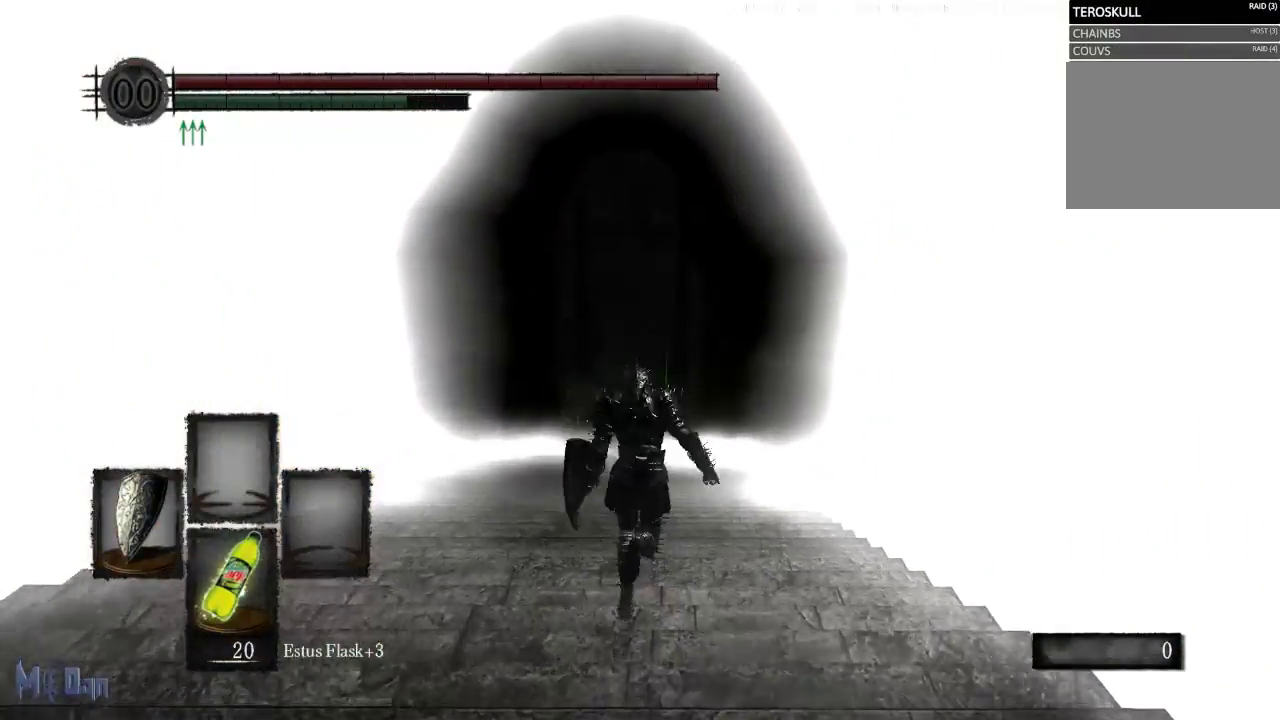
{"buttons": ["B"], "left_stick": "up", "right_stick": "center", "events": []}
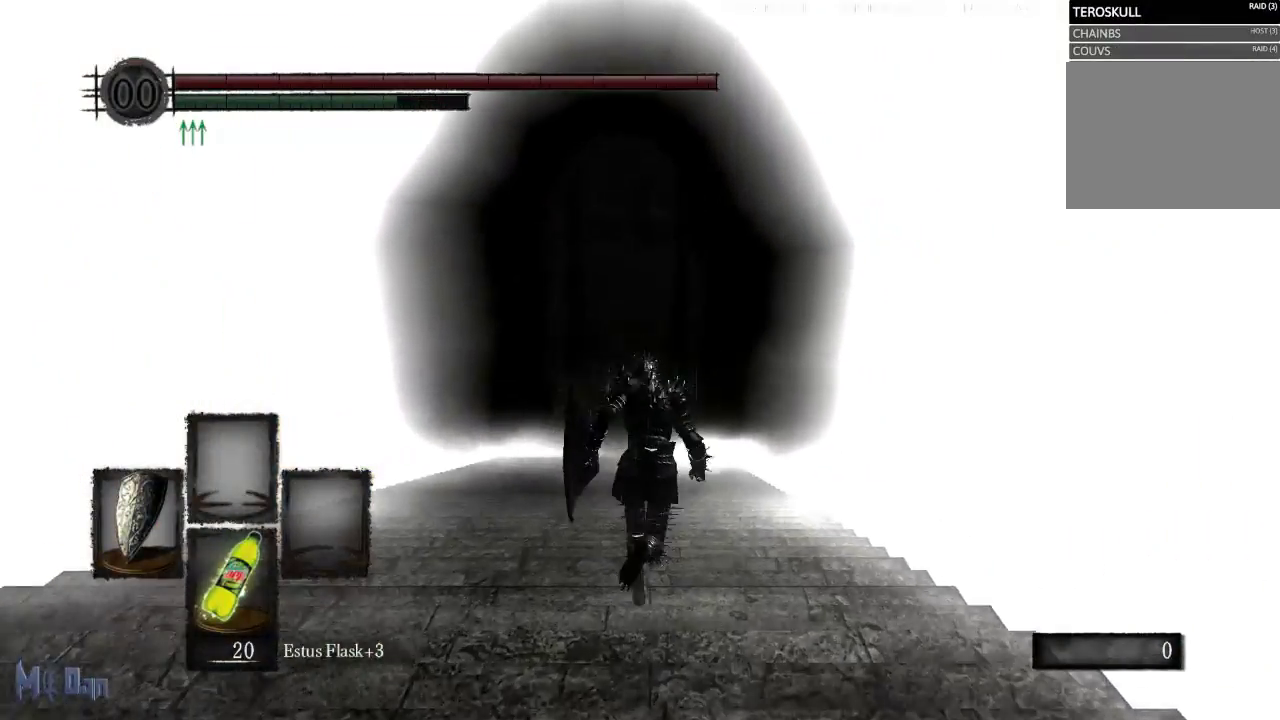
{"buttons": ["B"], "left_stick": "up", "right_stick": "center", "events": []}
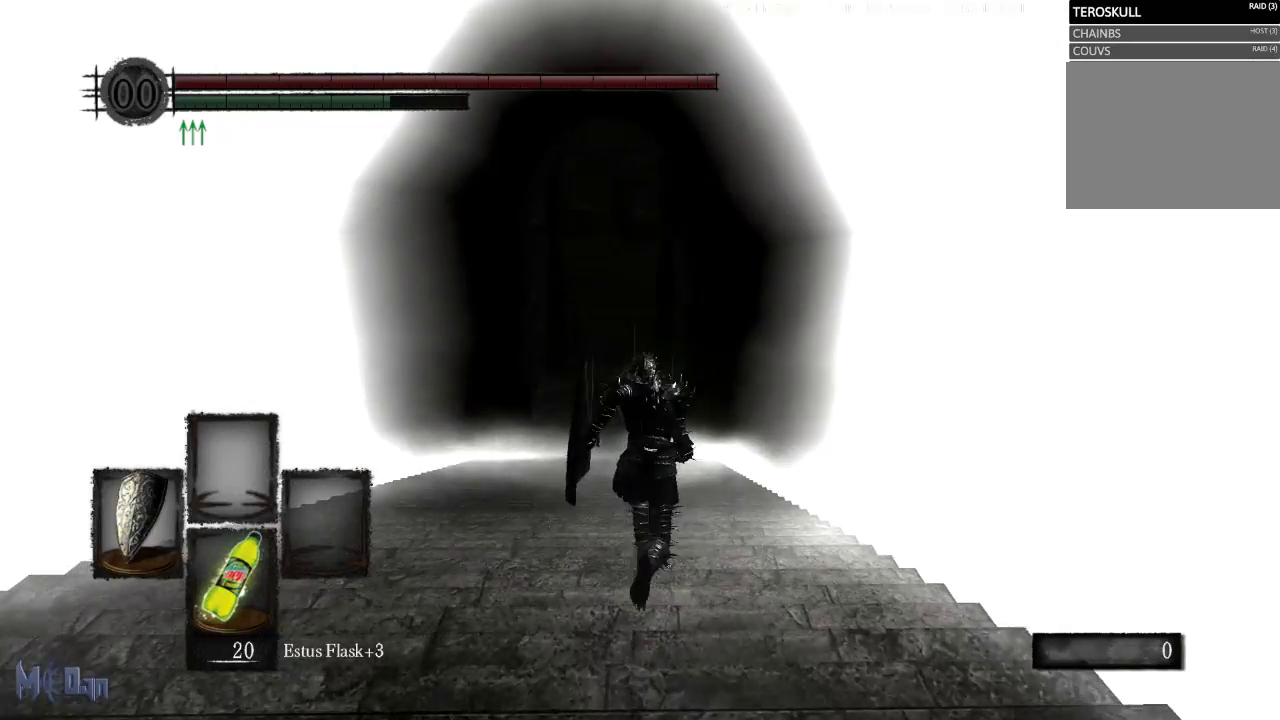
{"buttons": ["B"], "left_stick": "up", "right_stick": "center", "events": []}
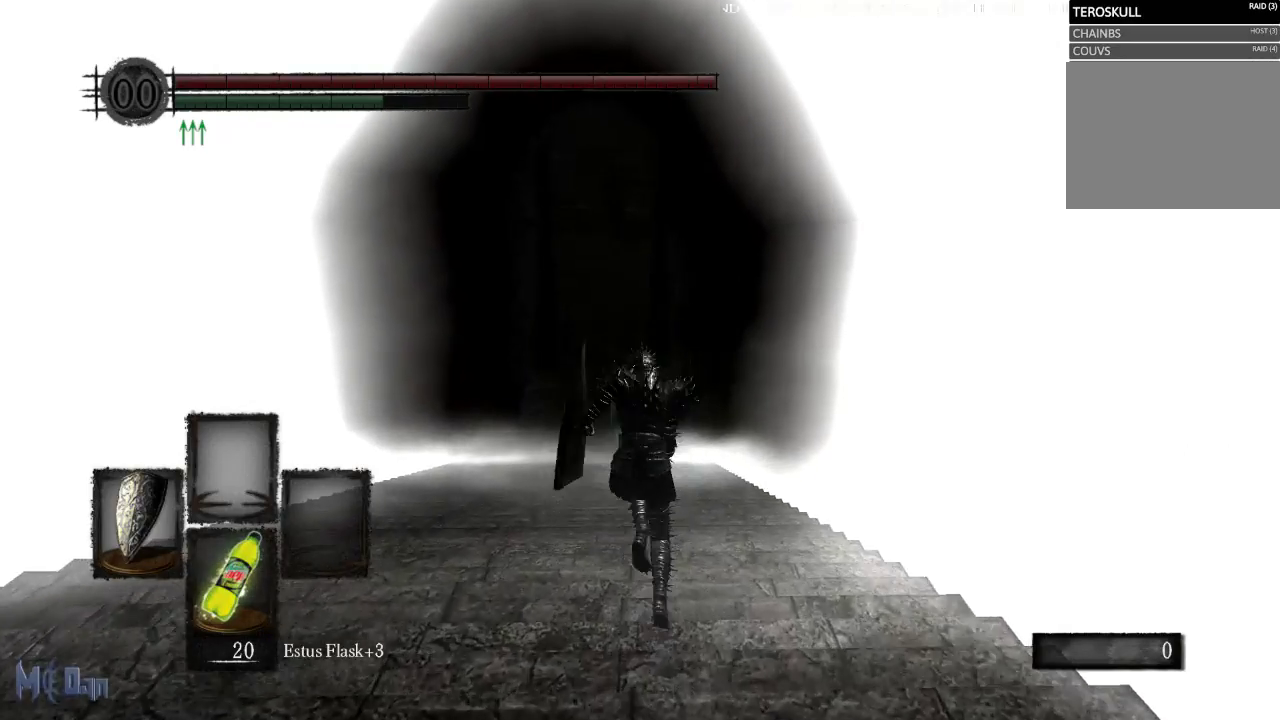
{"buttons": ["B"], "left_stick": "up", "right_stick": "center", "events": []}